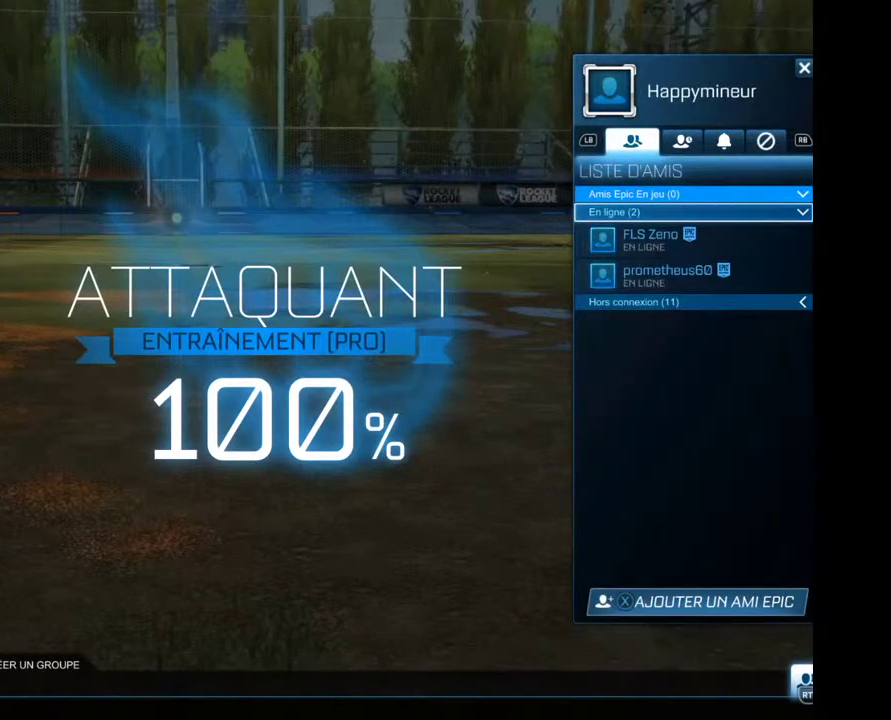
Gameplay with a controller (Xbox layout); each line is a JSON object with the inputs held at the frame after it. "events" lists button and stick changes between this image and that frame as [ms after this image, input, new state], when the widget could be followed in between.
{"buttons": ["B"], "left_stick": "center", "right_stick": "center", "events": [[500, "B", "down"]]}
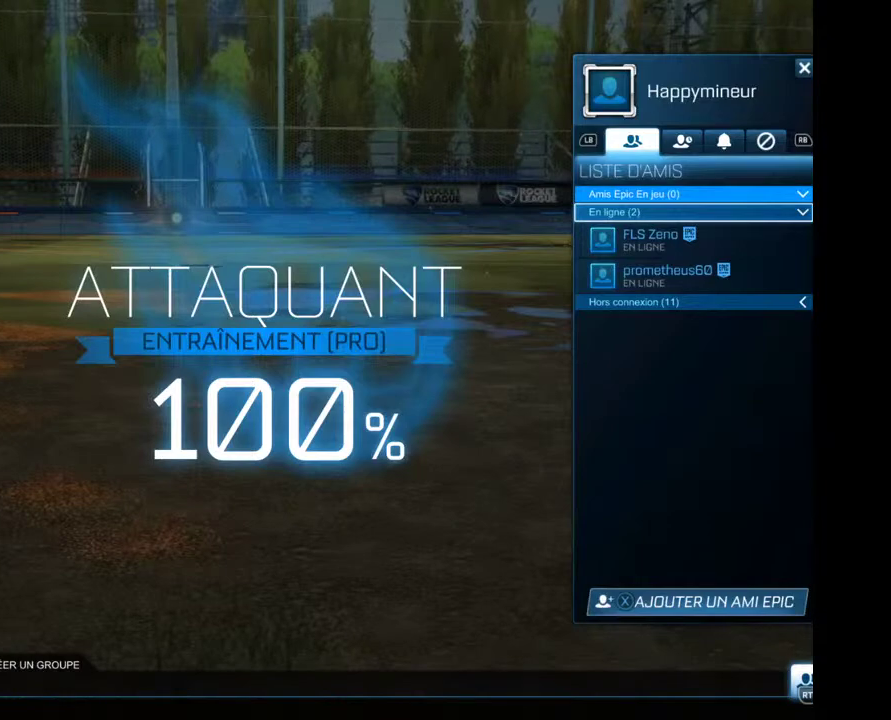
{"buttons": [], "left_stick": "center", "right_stick": "center", "events": [[67, "B", "up"]]}
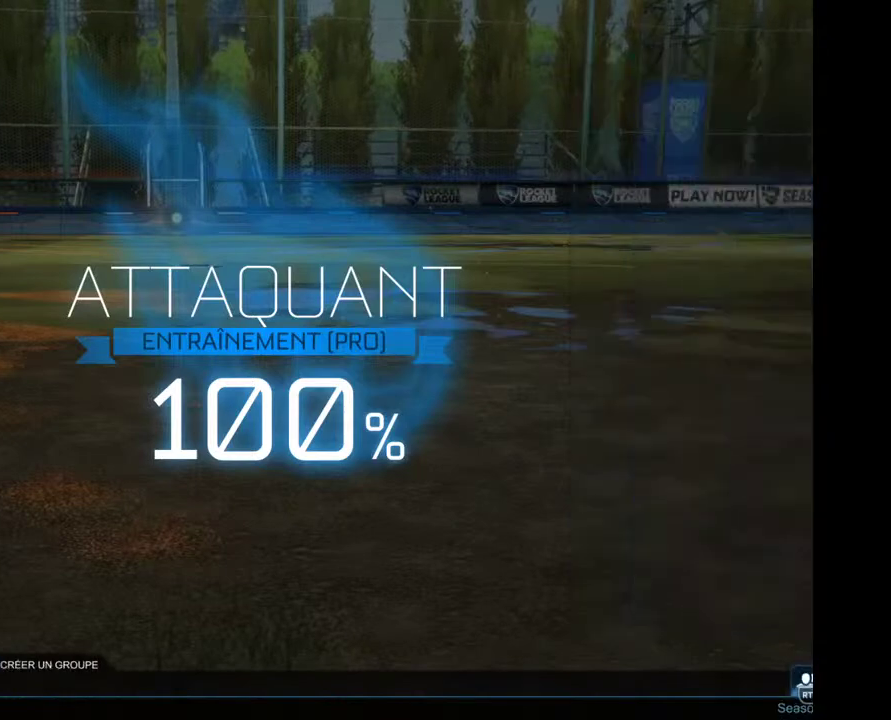
{"buttons": ["DPAD_DOWN"], "left_stick": "center", "right_stick": "center", "events": [[133, "DPAD_DOWN", "down"], [233, "DPAD_DOWN", "up"], [300, "DPAD_DOWN", "down"], [400, "DPAD_DOWN", "up"], [500, "DPAD_DOWN", "down"]]}
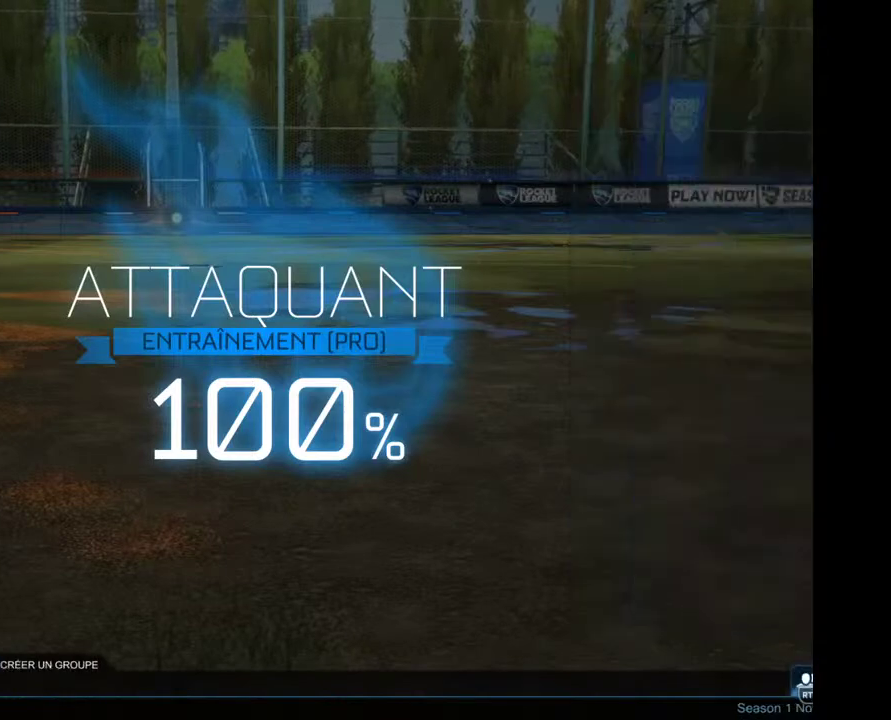
{"buttons": [], "left_stick": "center", "right_stick": "center", "events": [[67, "DPAD_DOWN", "up"], [367, "A", "down"], [433, "A", "up"]]}